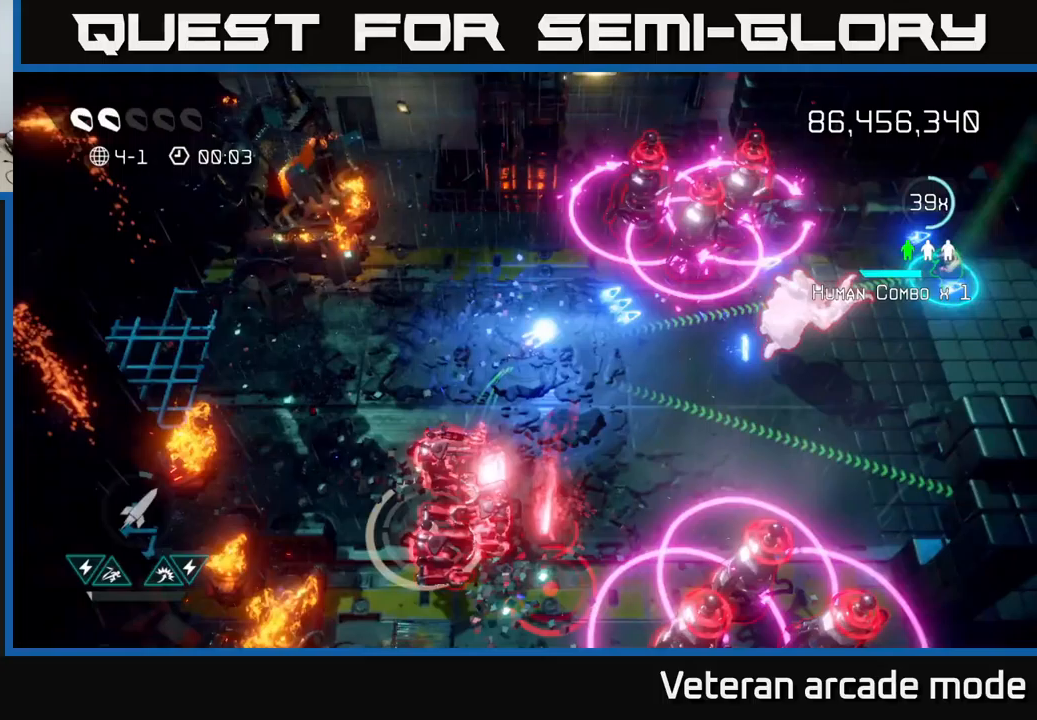
Gameplay with a controller (Xbox layout); each line is a JSON object with the inputs held at the frame after it. "events" lists button and stick changes between this image and that frame as [ms after this image, input, new state], when the widget could be followed in between. Not read: L3.
{"buttons": [], "left_stick": "right", "right_stick": "up-right", "events": [[17, "R2", "up"]]}
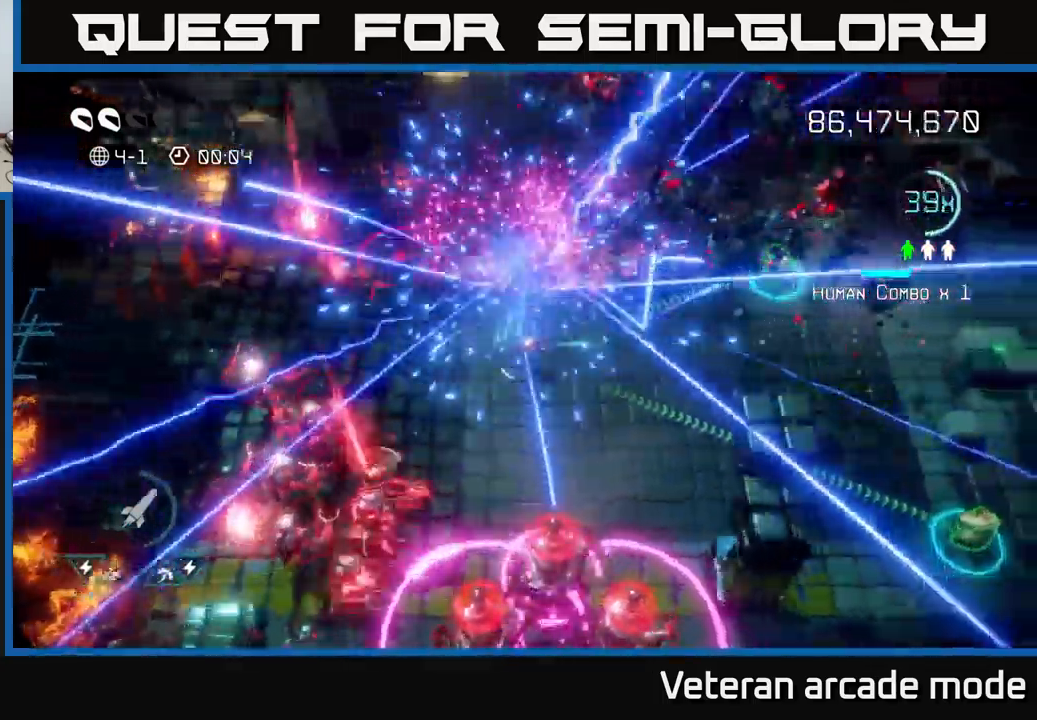
{"buttons": ["L2"], "left_stick": "right", "right_stick": "down", "events": [[233, "left_stick", "up-right"], [333, "right_stick", "down-right"], [383, "right_stick", "down"], [483, "L2", "down"], [500, "left_stick", "right"]]}
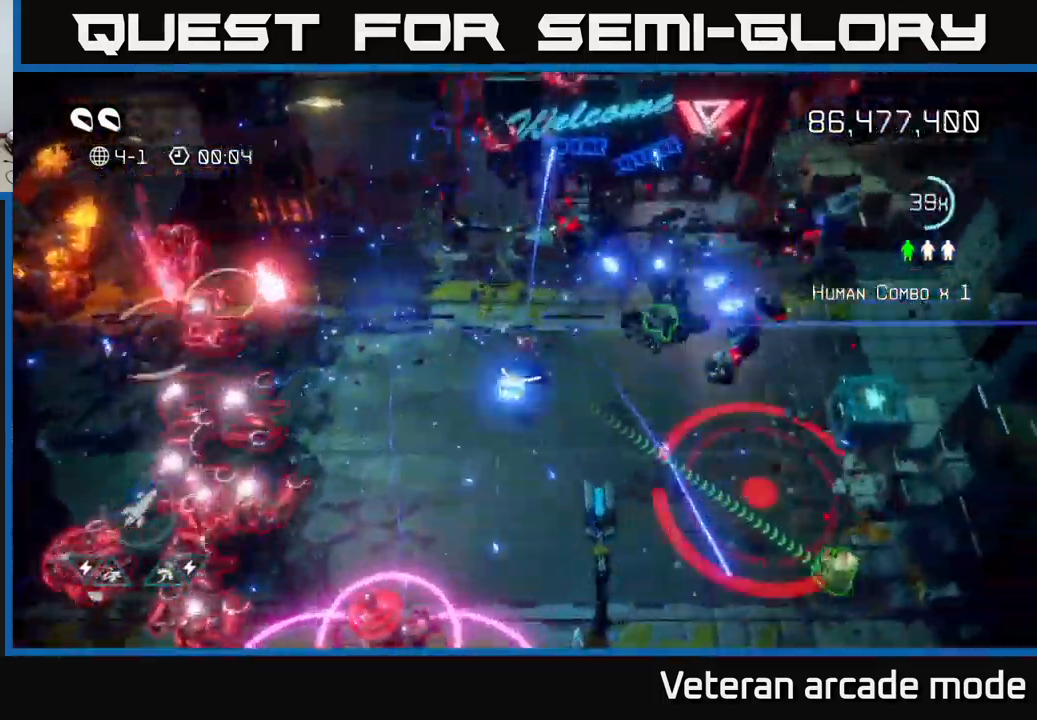
{"buttons": [], "left_stick": "down-left", "right_stick": "down-left", "events": [[100, "L2", "up"], [117, "right_stick", "down-left"], [300, "right_stick", "left"], [317, "left_stick", "down"], [367, "left_stick", "down-left"], [433, "right_stick", "down-left"]]}
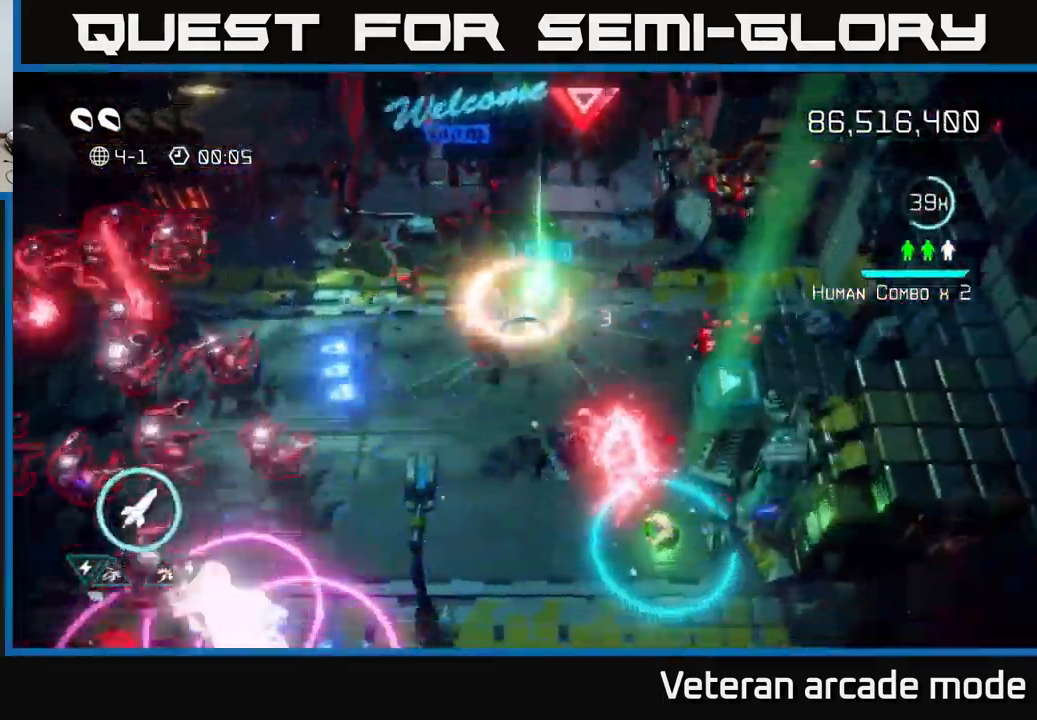
{"buttons": [], "left_stick": "down-left", "right_stick": "left", "events": [[150, "left_stick", "up-left"], [417, "left_stick", "down-left"], [450, "right_stick", "left"]]}
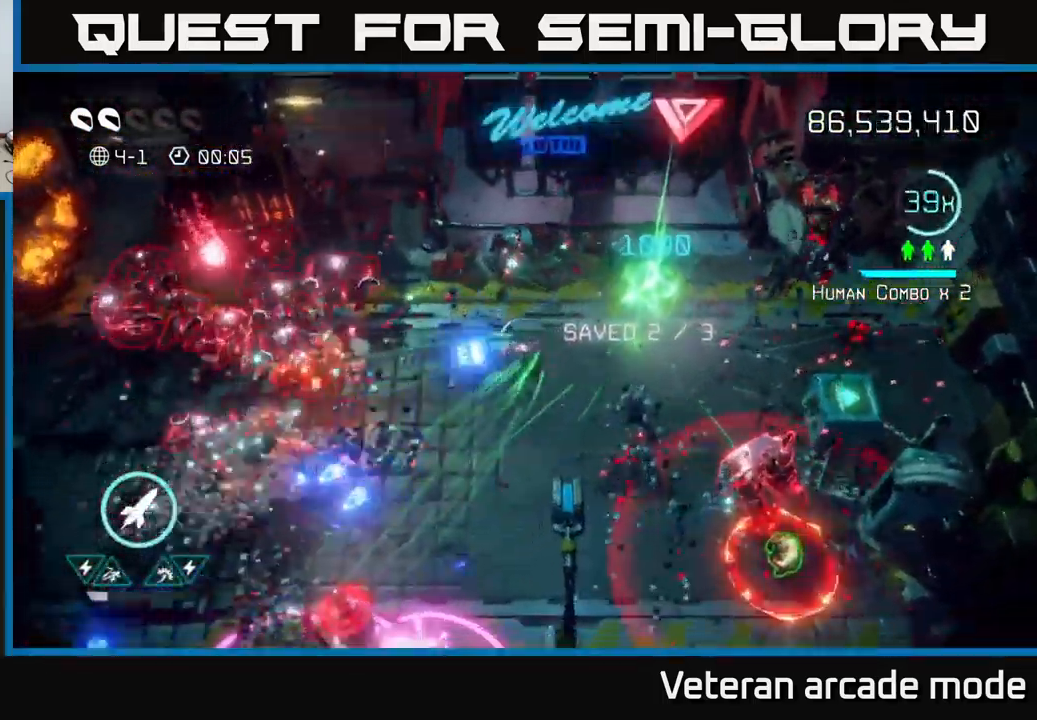
{"buttons": ["R2"], "left_stick": "up-right", "right_stick": "down-left", "events": [[100, "right_stick", "down-left"], [267, "R2", "down"], [317, "left_stick", "down-right"], [367, "R2", "up"], [367, "left_stick", "right"], [483, "R2", "down"], [500, "left_stick", "up-right"]]}
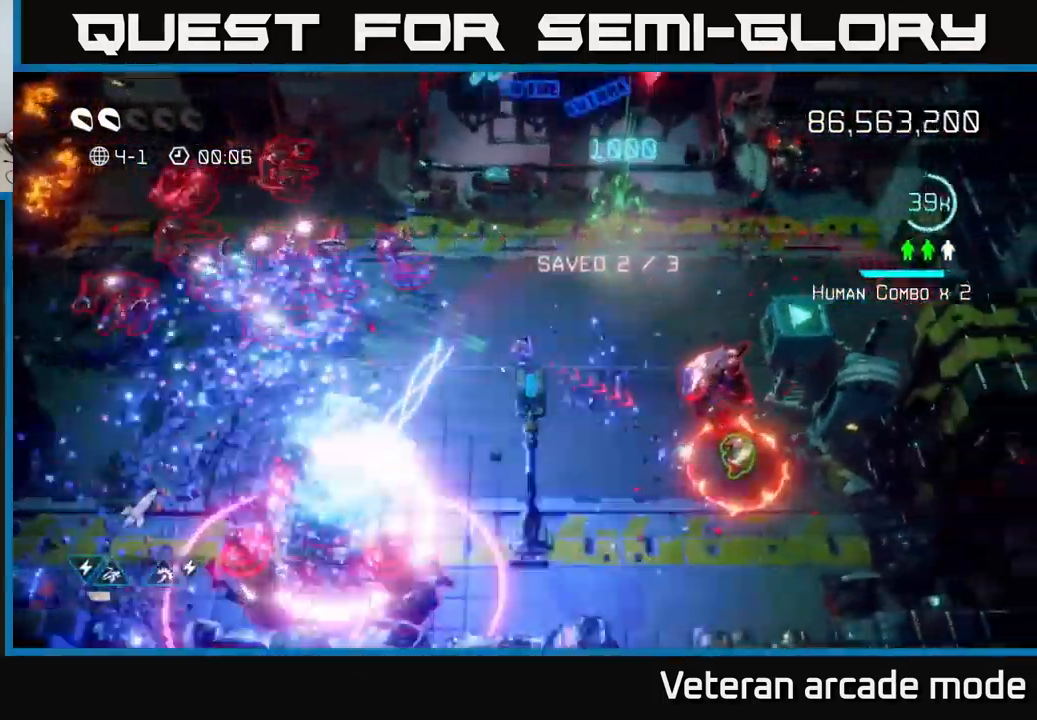
{"buttons": [], "left_stick": "up-right", "right_stick": "down", "events": [[133, "R2", "up"], [283, "right_stick", "down"]]}
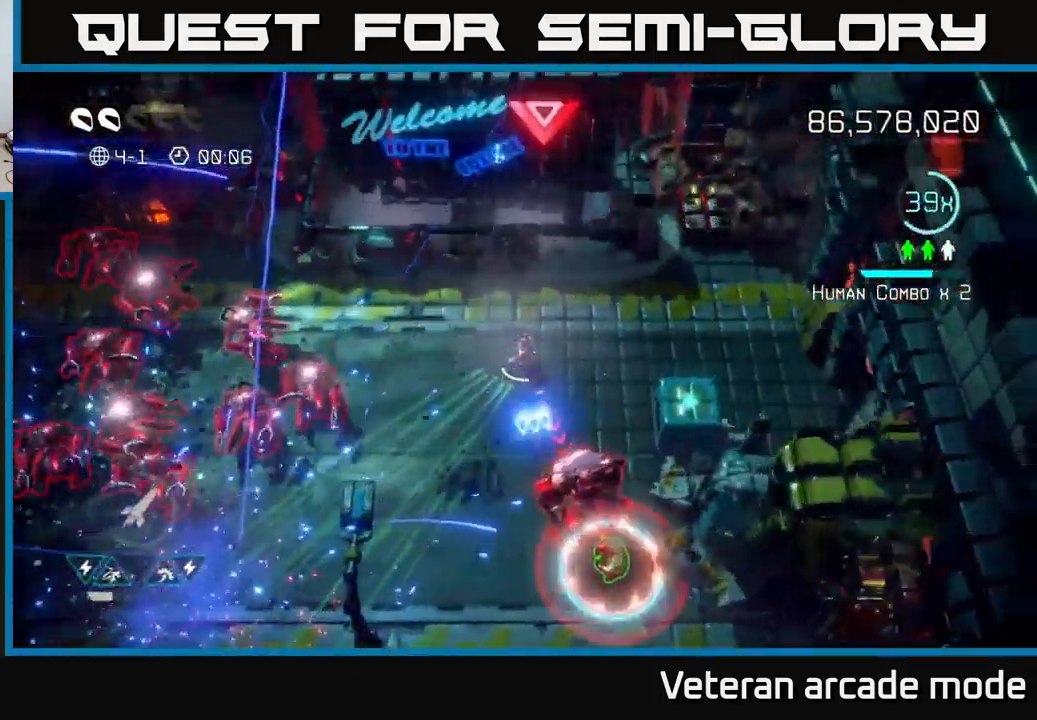
{"buttons": [], "left_stick": "center", "right_stick": "down", "events": [[100, "left_stick", "down-right"], [183, "left_stick", "center"]]}
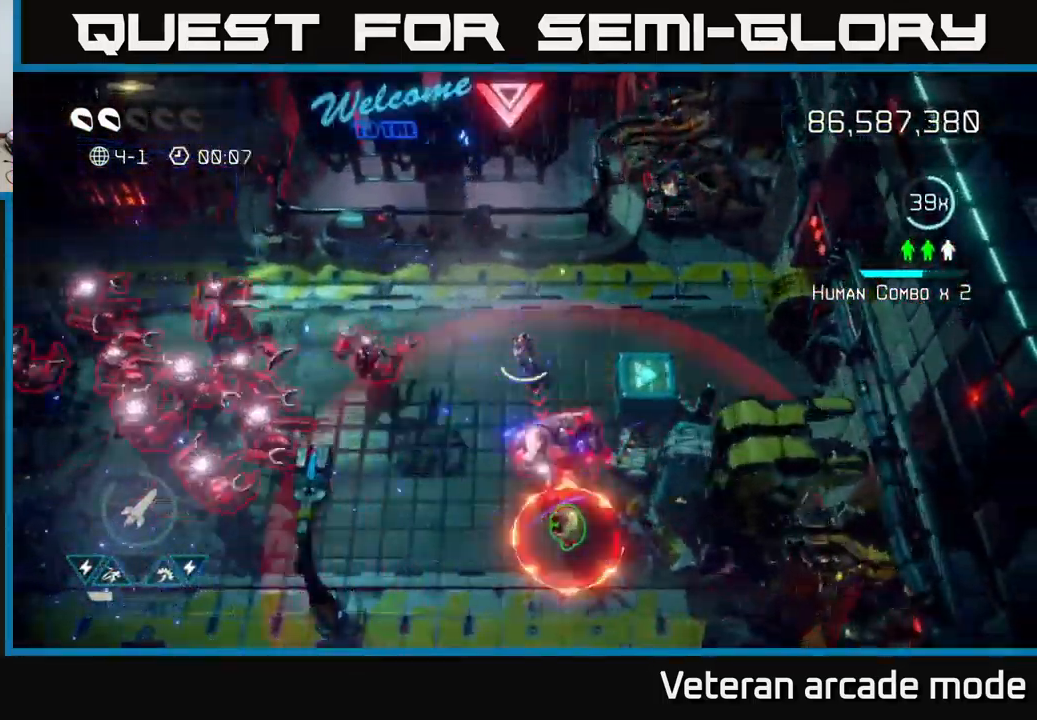
{"buttons": [], "left_stick": "up-left", "right_stick": "down", "events": [[283, "left_stick", "down-right"], [400, "left_stick", "down-left"], [500, "left_stick", "up-left"]]}
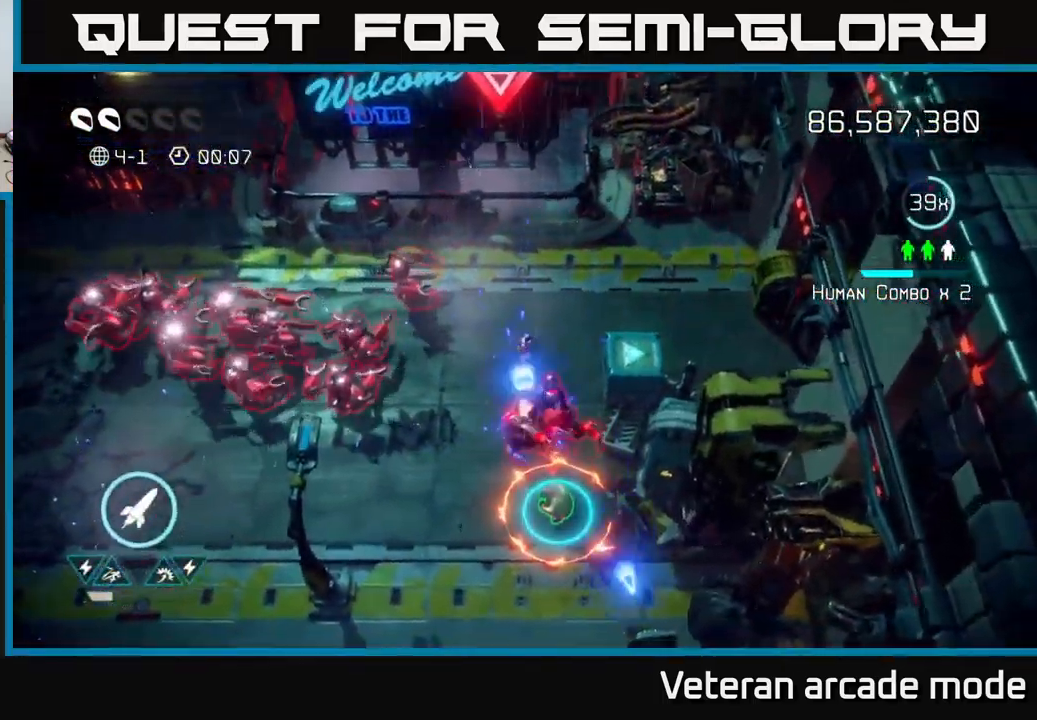
{"buttons": [], "left_stick": "down", "right_stick": "down", "events": [[133, "left_stick", "up-right"], [200, "left_stick", "down-right"], [250, "left_stick", "down"]]}
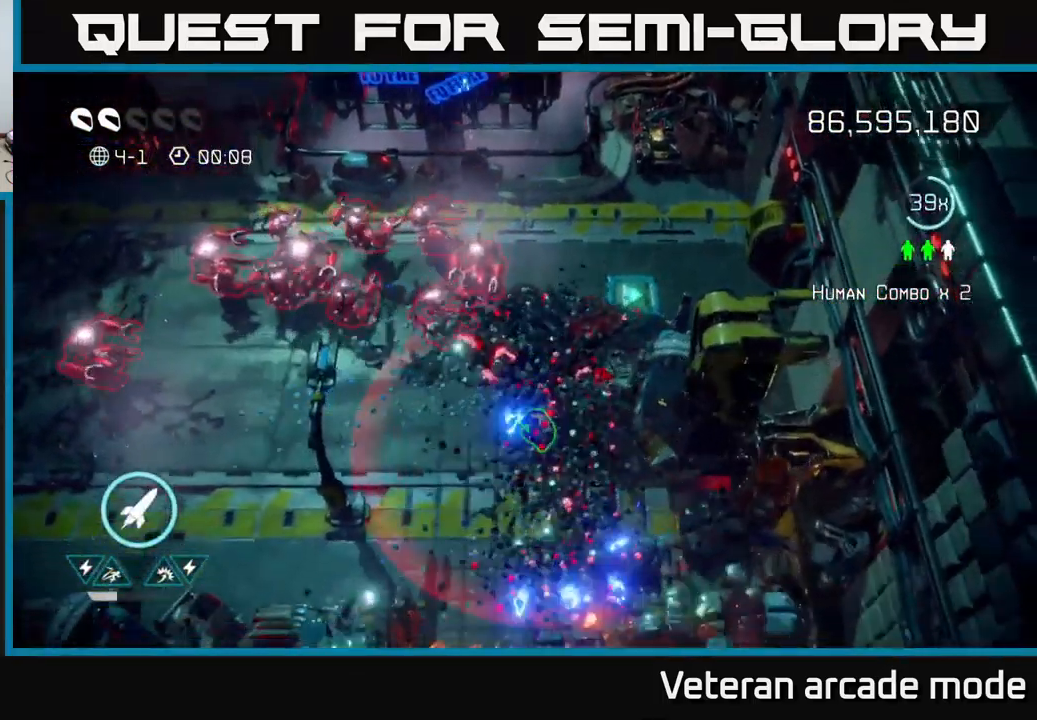
{"buttons": [], "left_stick": "down-left", "right_stick": "up-left", "events": [[83, "right_stick", "up-left"], [317, "left_stick", "down-left"]]}
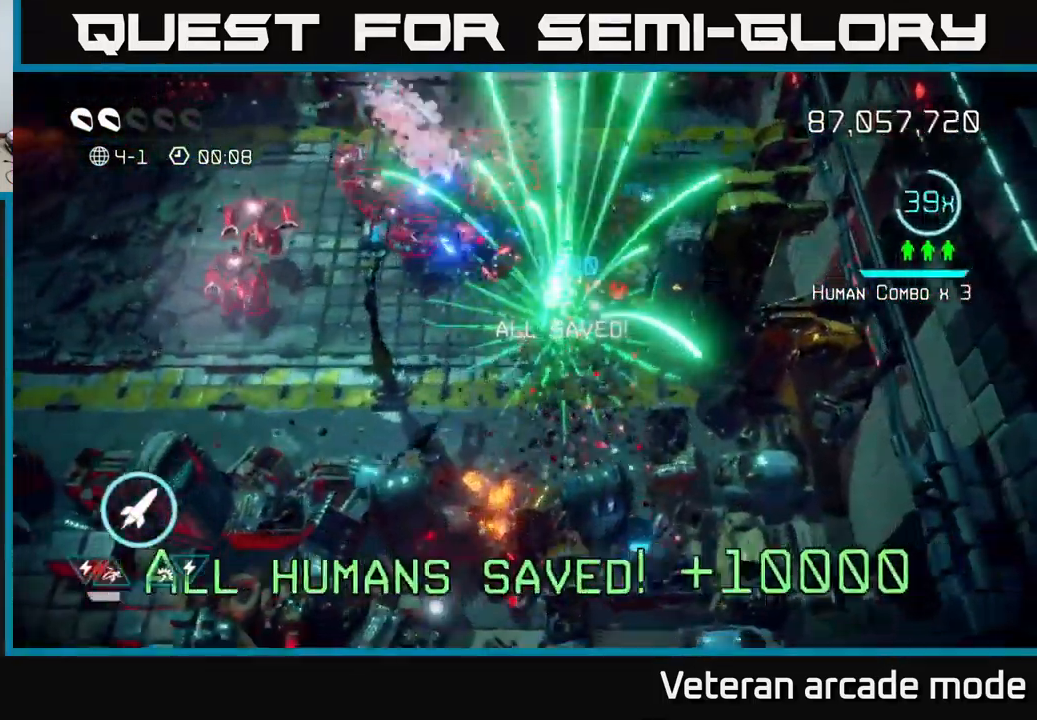
{"buttons": [], "left_stick": "up-left", "right_stick": "up-left", "events": [[149, "left_stick", "left"], [266, "right_stick", "left"], [466, "left_stick", "up-left"], [483, "right_stick", "up-left"]]}
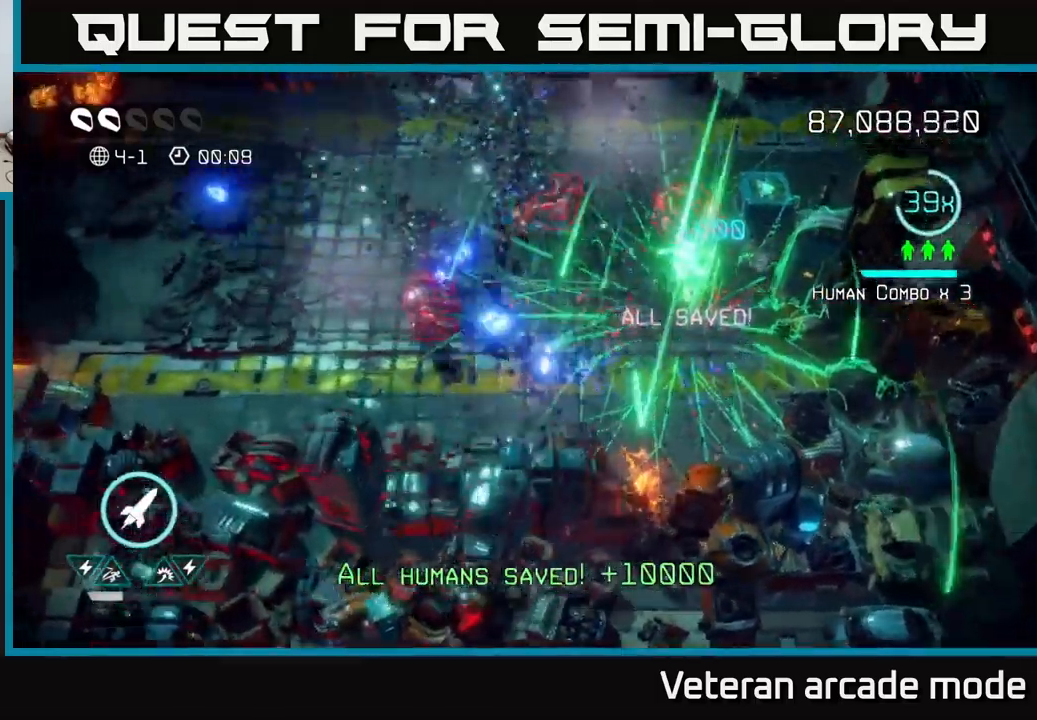
{"buttons": [], "left_stick": "up-left", "right_stick": "up-right", "events": [[33, "right_stick", "up"], [250, "right_stick", "up-right"], [267, "L2", "down"], [383, "L2", "up"]]}
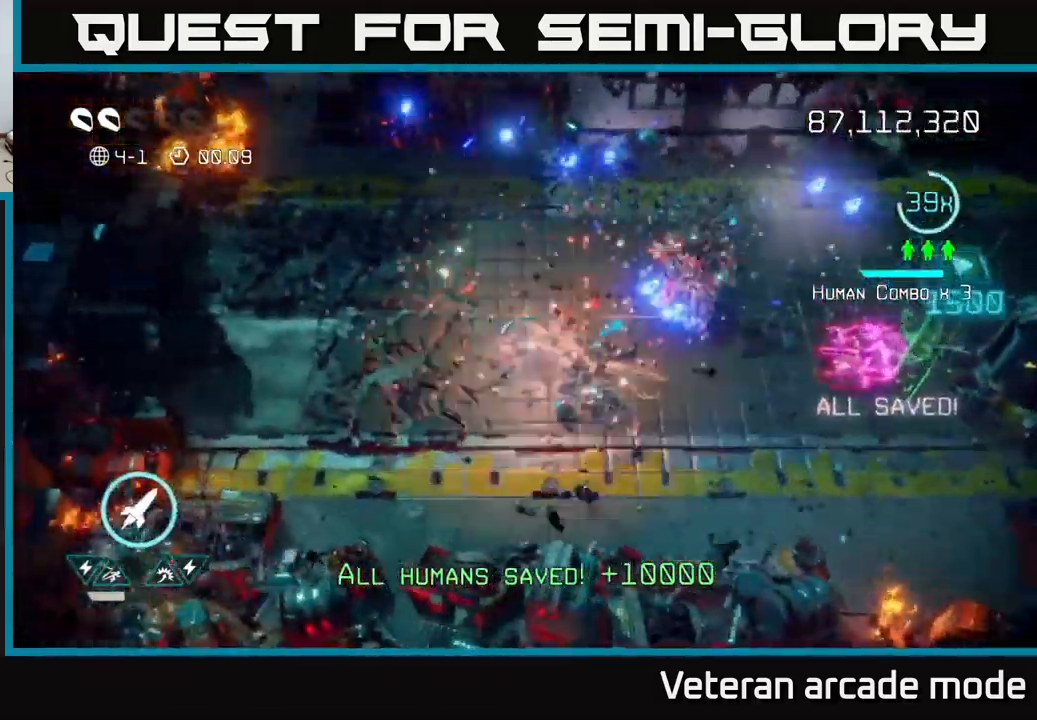
{"buttons": [], "left_stick": "down-right", "right_stick": "right", "events": [[33, "right_stick", "right"], [233, "left_stick", "up-right"], [283, "left_stick", "right"], [433, "left_stick", "down-right"]]}
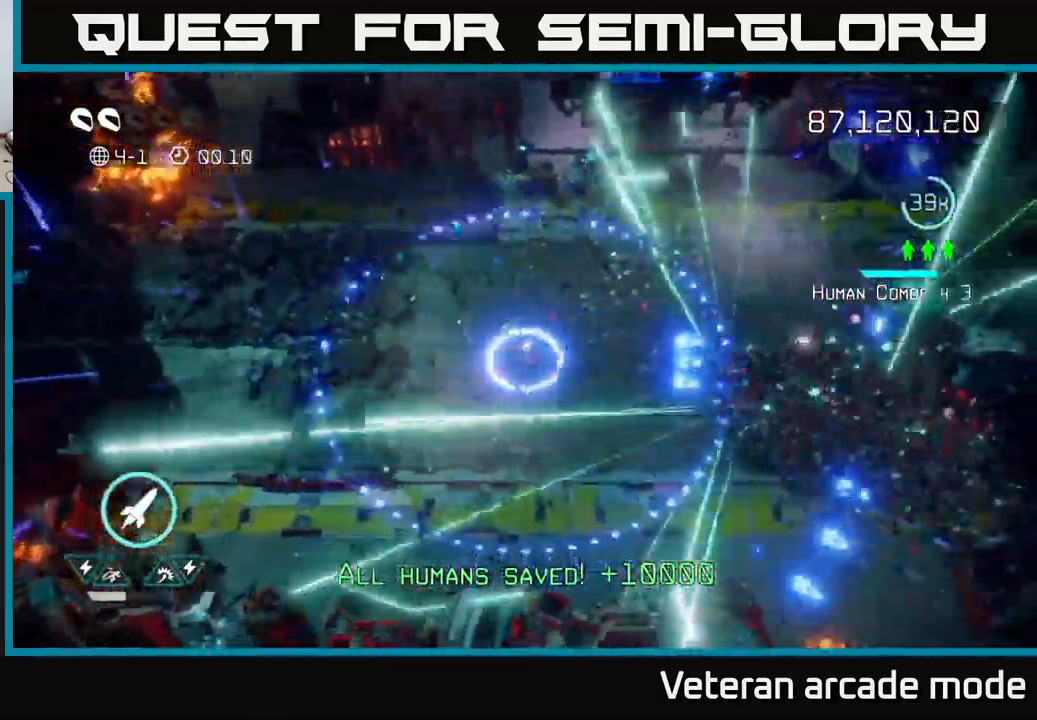
{"buttons": [], "left_stick": "right", "right_stick": "center", "events": [[100, "right_stick", "center"], [133, "left_stick", "right"]]}
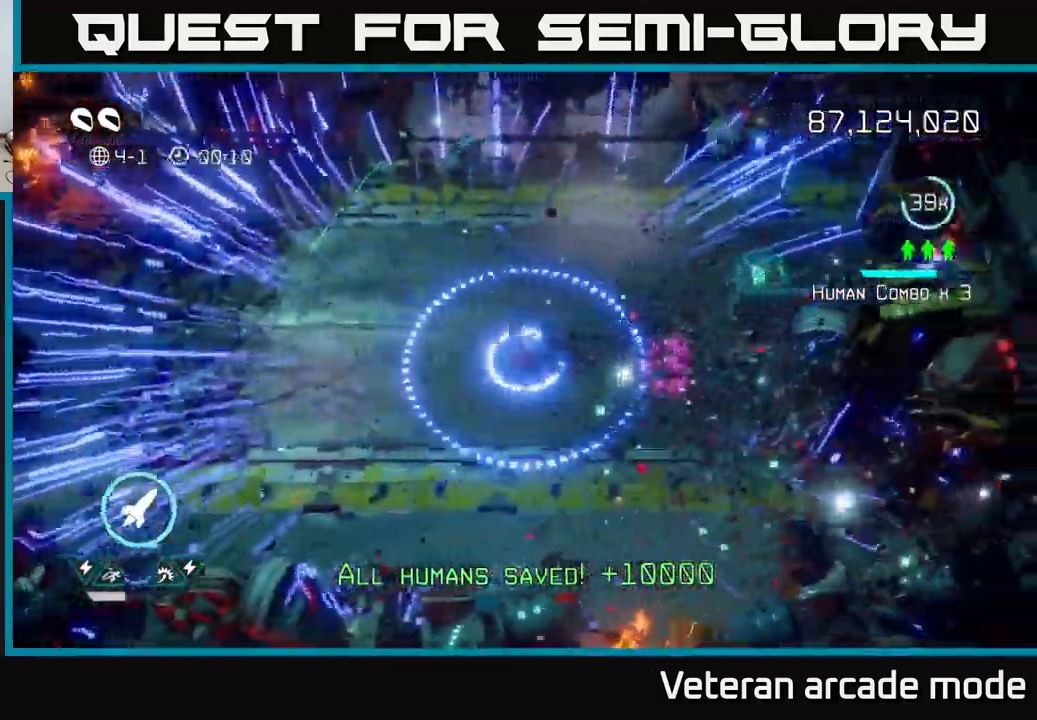
{"buttons": [], "left_stick": "left", "right_stick": "center", "events": [[267, "left_stick", "center"], [383, "left_stick", "left"]]}
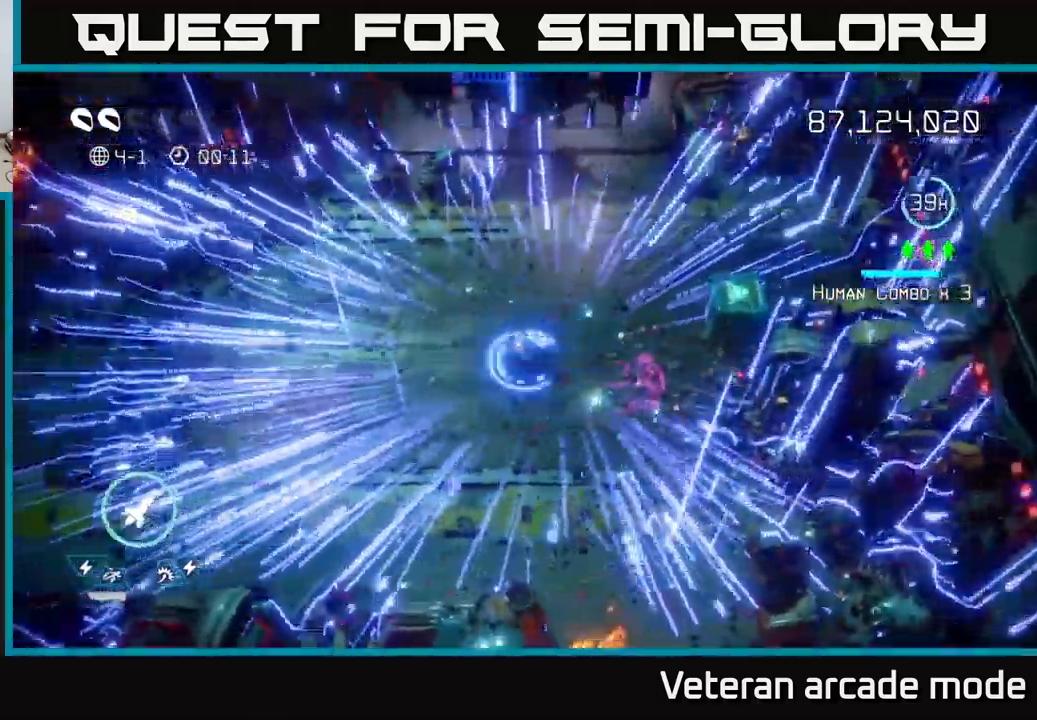
{"buttons": [], "left_stick": "center", "right_stick": "center", "events": [[67, "L2", "down"], [200, "L2", "up"], [317, "left_stick", "center"]]}
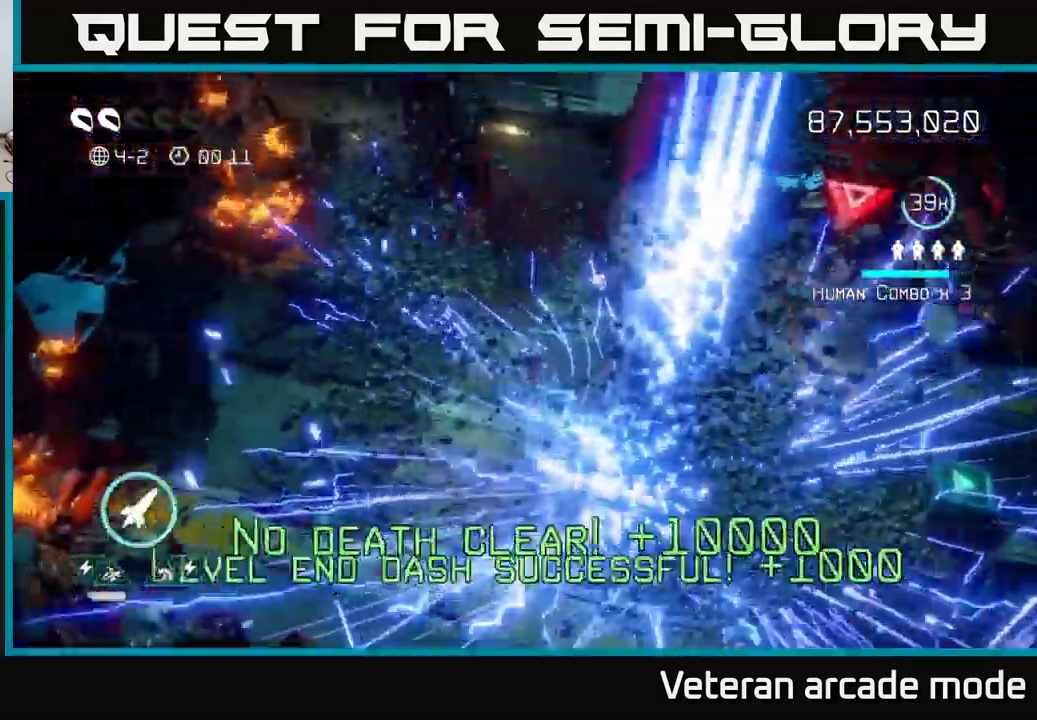
{"buttons": [], "left_stick": "center", "right_stick": "center", "events": []}
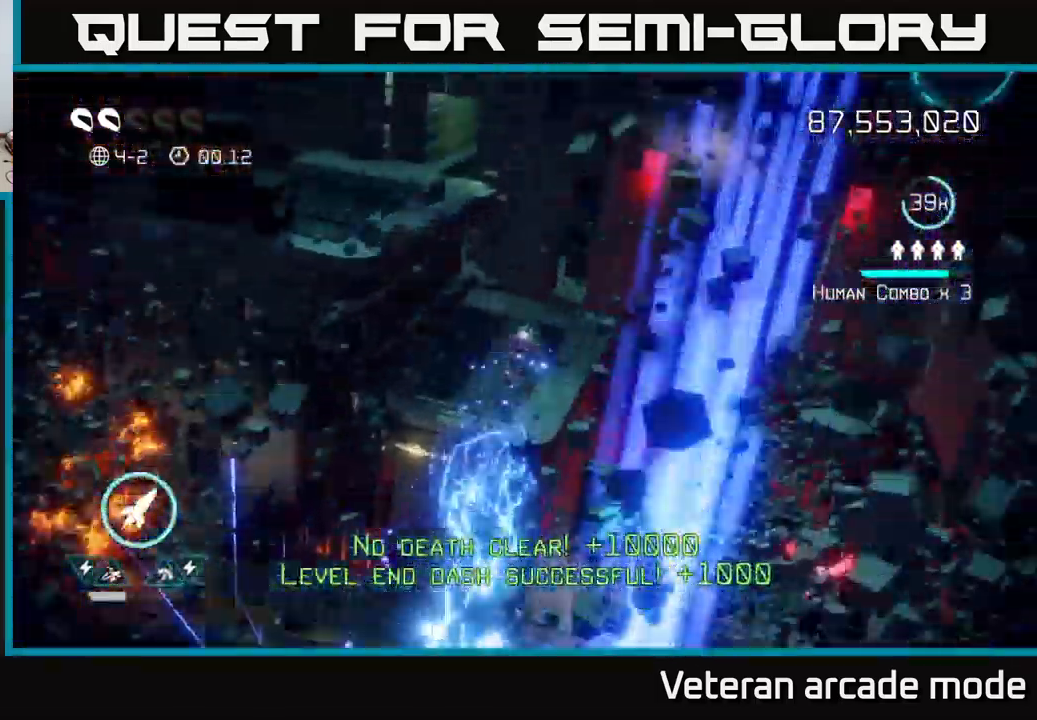
{"buttons": [], "left_stick": "center", "right_stick": "center", "events": []}
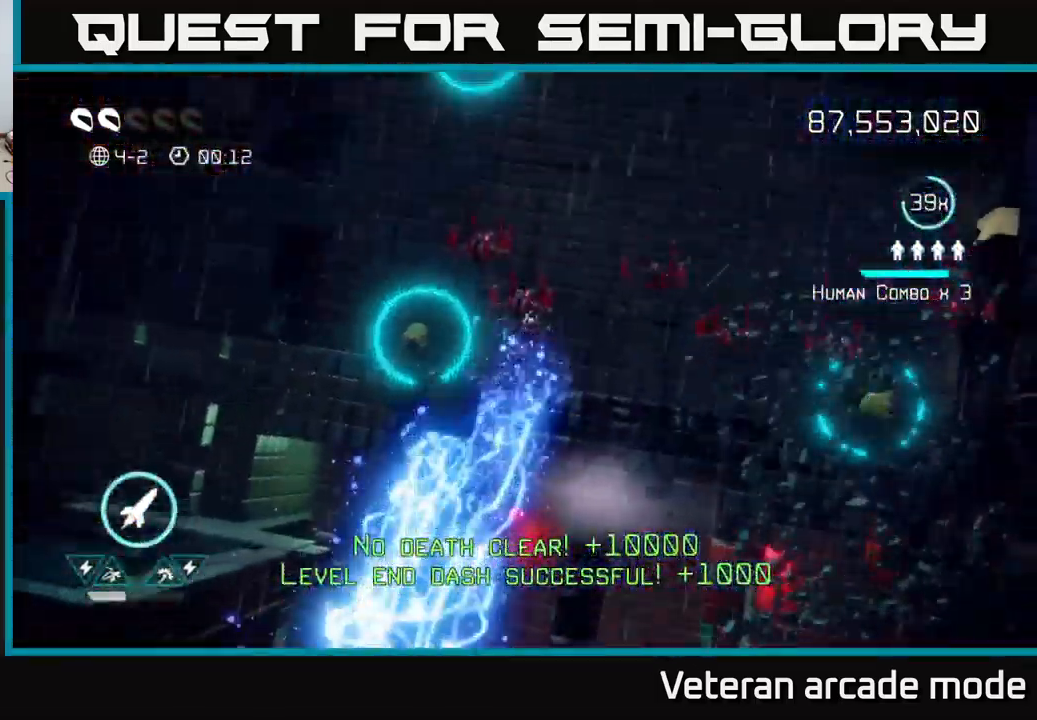
{"buttons": [], "left_stick": "up", "right_stick": "down-left", "events": [[83, "right_stick", "up"], [217, "left_stick", "right"], [300, "right_stick", "left"], [450, "right_stick", "down-left"], [467, "left_stick", "up"]]}
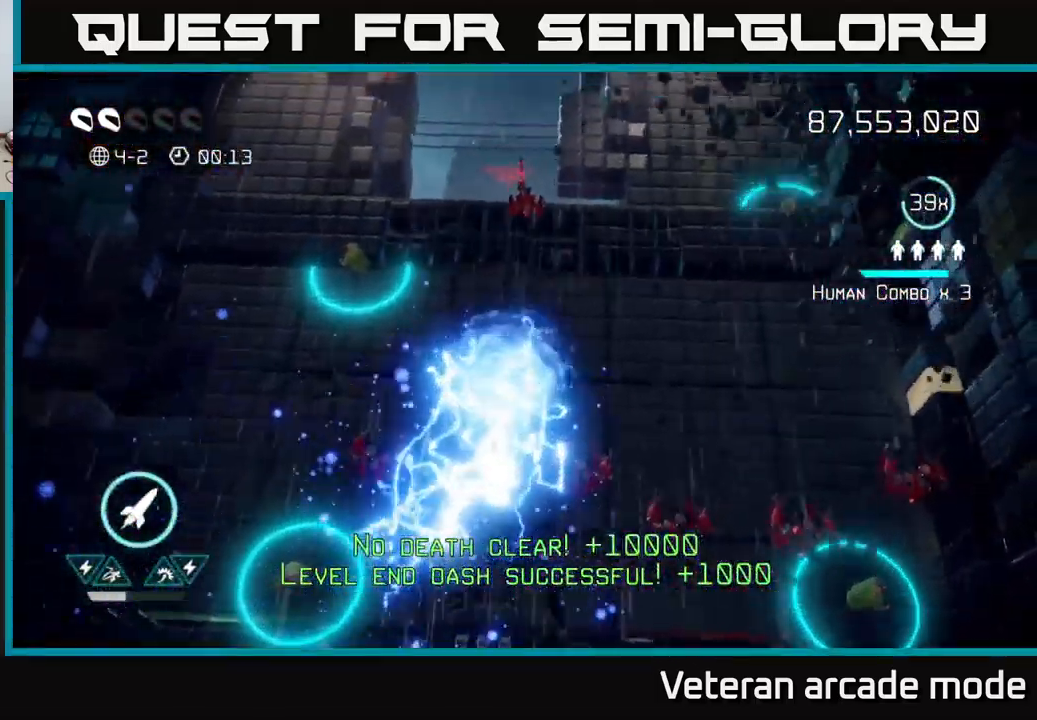
{"buttons": [], "left_stick": "left", "right_stick": "down", "events": [[33, "left_stick", "up-left"], [100, "right_stick", "down"], [183, "left_stick", "left"]]}
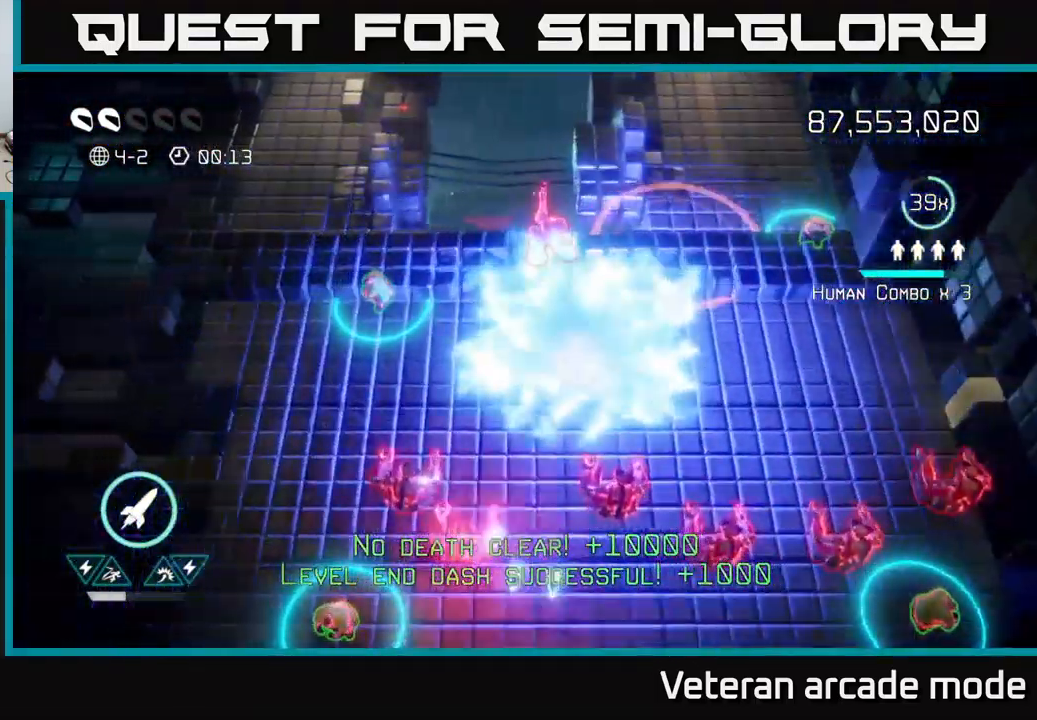
{"buttons": [], "left_stick": "down-right", "right_stick": "right", "events": [[184, "right_stick", "down-right"], [367, "right_stick", "right"], [417, "left_stick", "down"], [484, "left_stick", "down-right"]]}
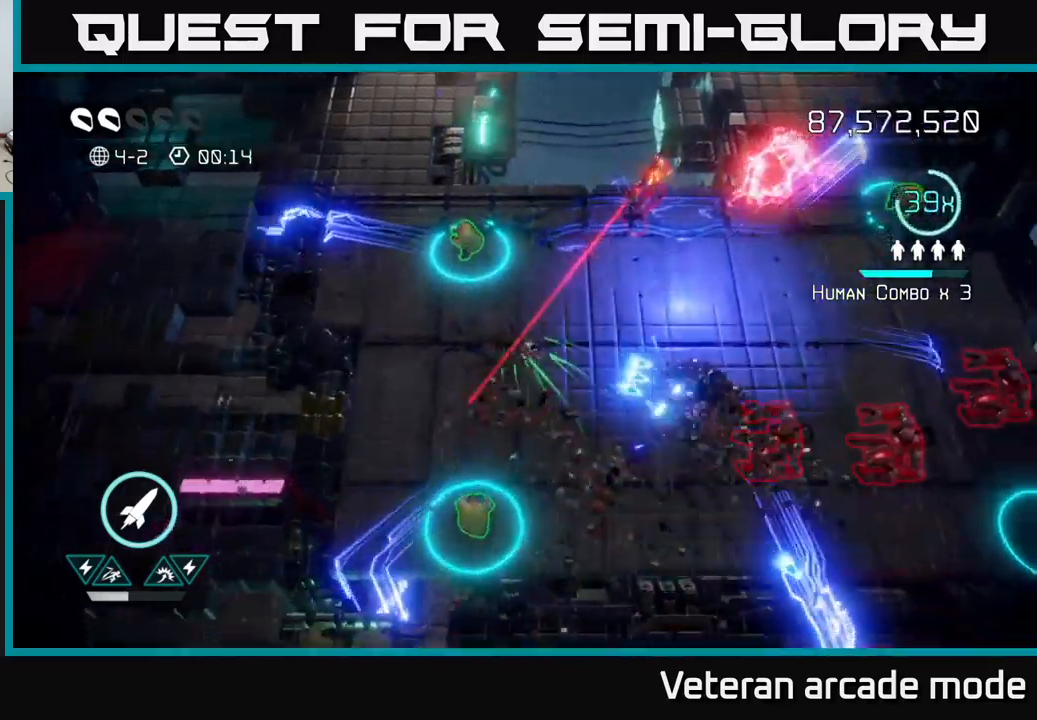
{"buttons": [], "left_stick": "down-right", "right_stick": "right", "events": []}
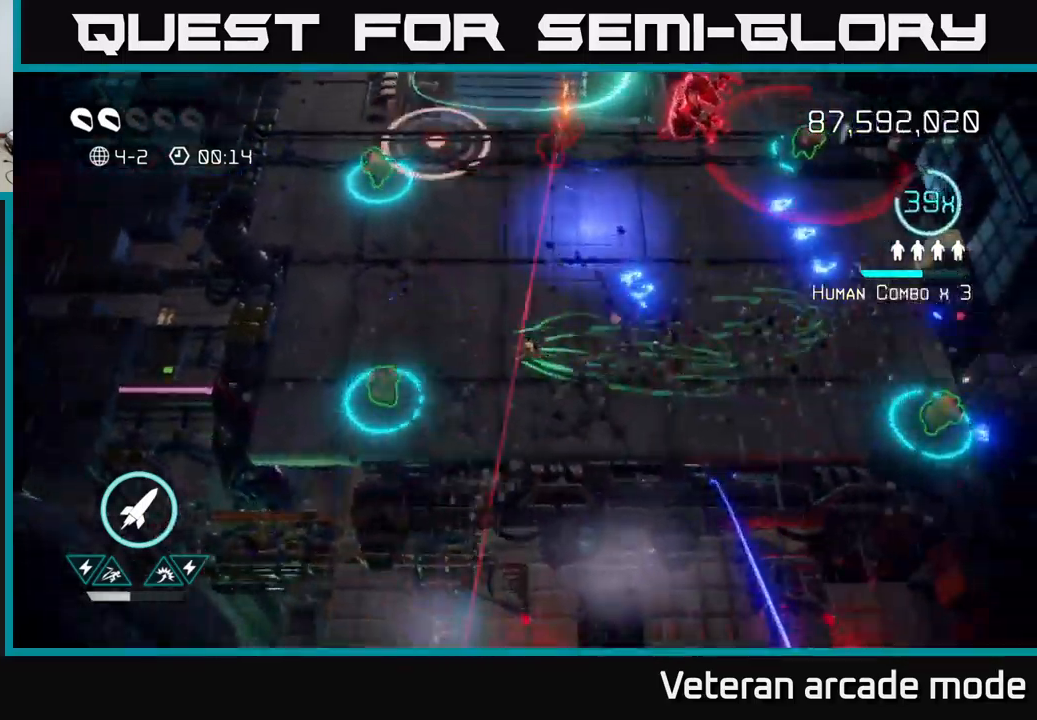
{"buttons": [], "left_stick": "up-left", "right_stick": "up", "events": [[50, "right_stick", "up-right"], [134, "left_stick", "up"], [234, "right_stick", "up"], [350, "left_stick", "up-left"], [367, "R2", "down"], [467, "R2", "up"]]}
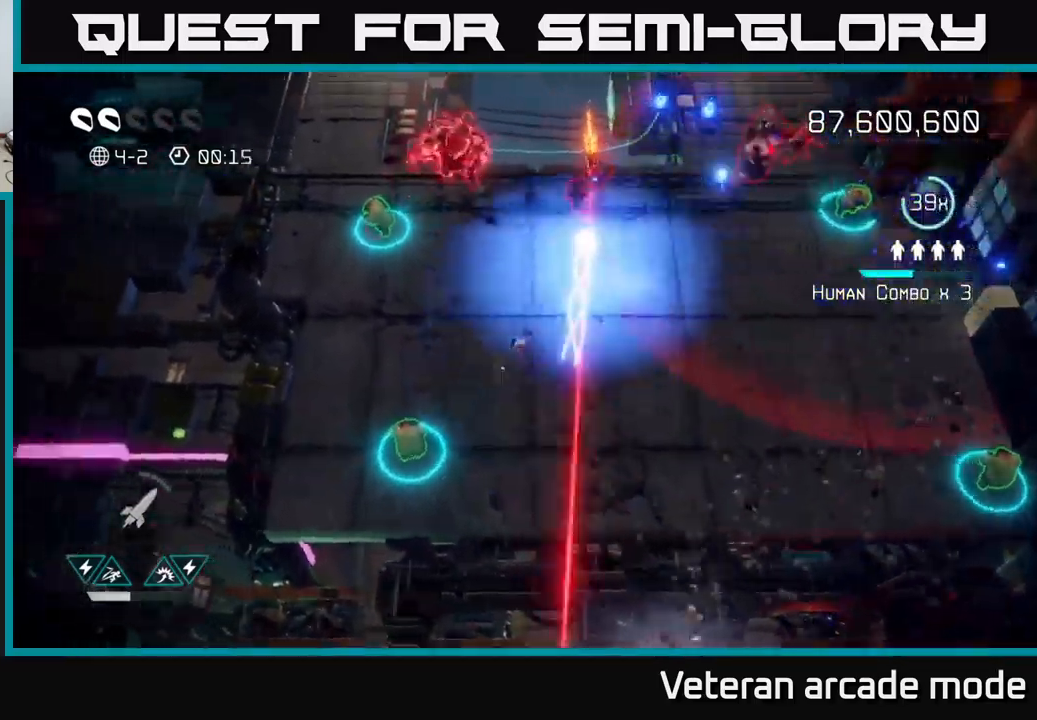
{"buttons": [], "left_stick": "down-left", "right_stick": "up", "events": [[167, "right_stick", "up-right"], [384, "right_stick", "up"], [484, "left_stick", "down-left"]]}
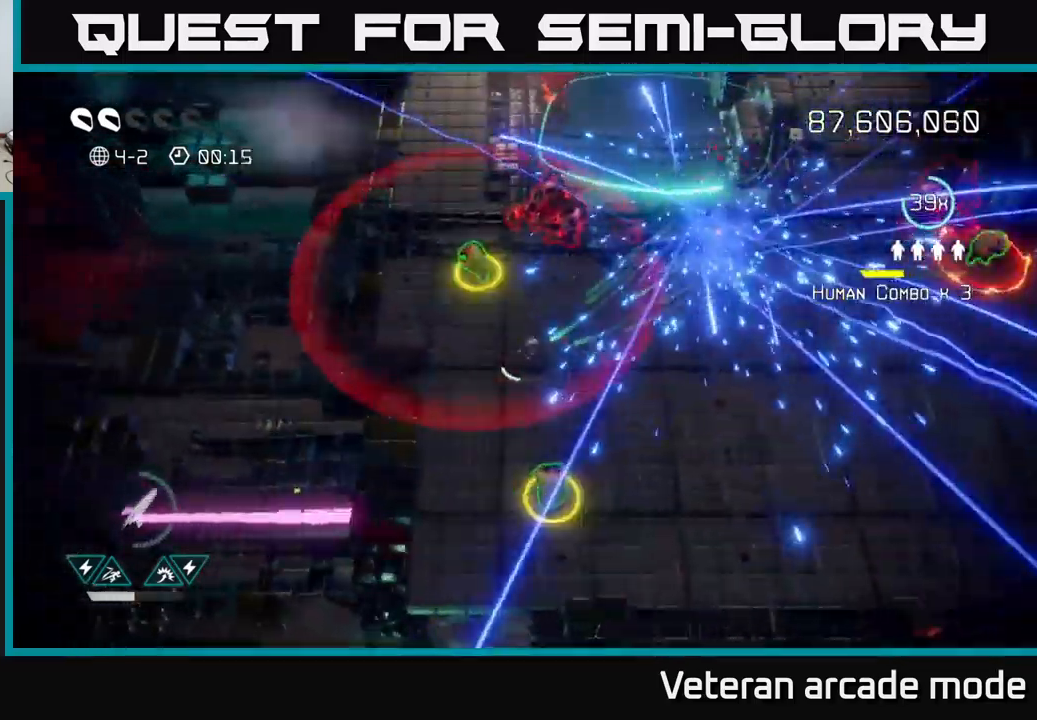
{"buttons": [], "left_stick": "down", "right_stick": "up", "events": [[100, "left_stick", "up"], [184, "left_stick", "center"], [300, "left_stick", "down"]]}
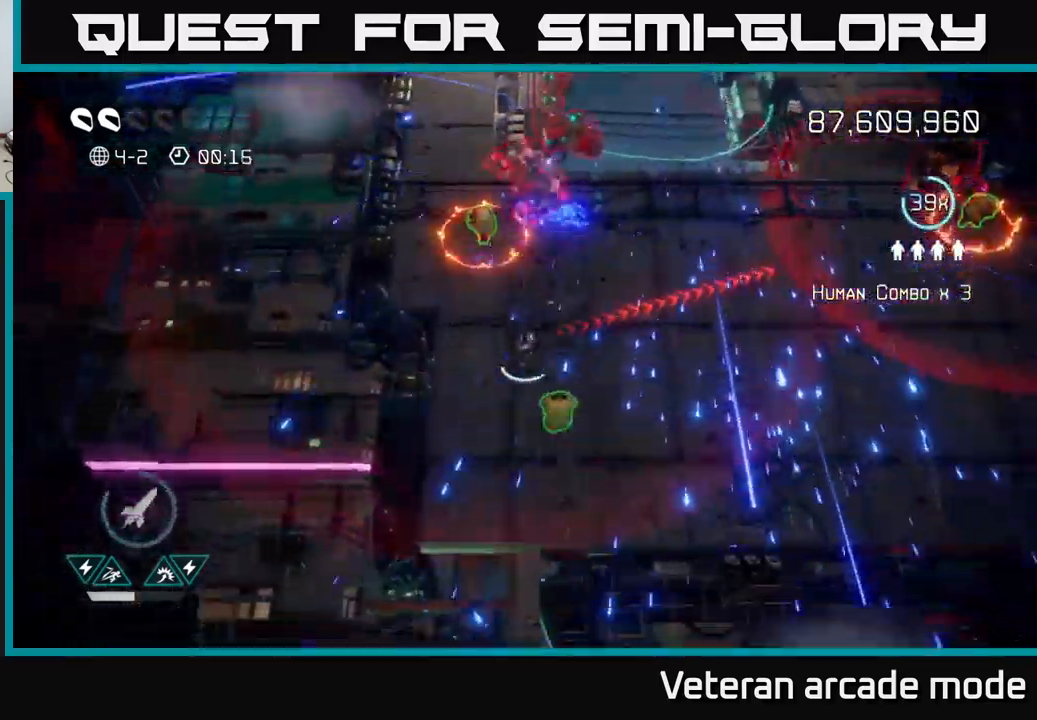
{"buttons": [], "left_stick": "up-right", "right_stick": "up", "events": [[267, "left_stick", "right"], [350, "left_stick", "up-right"]]}
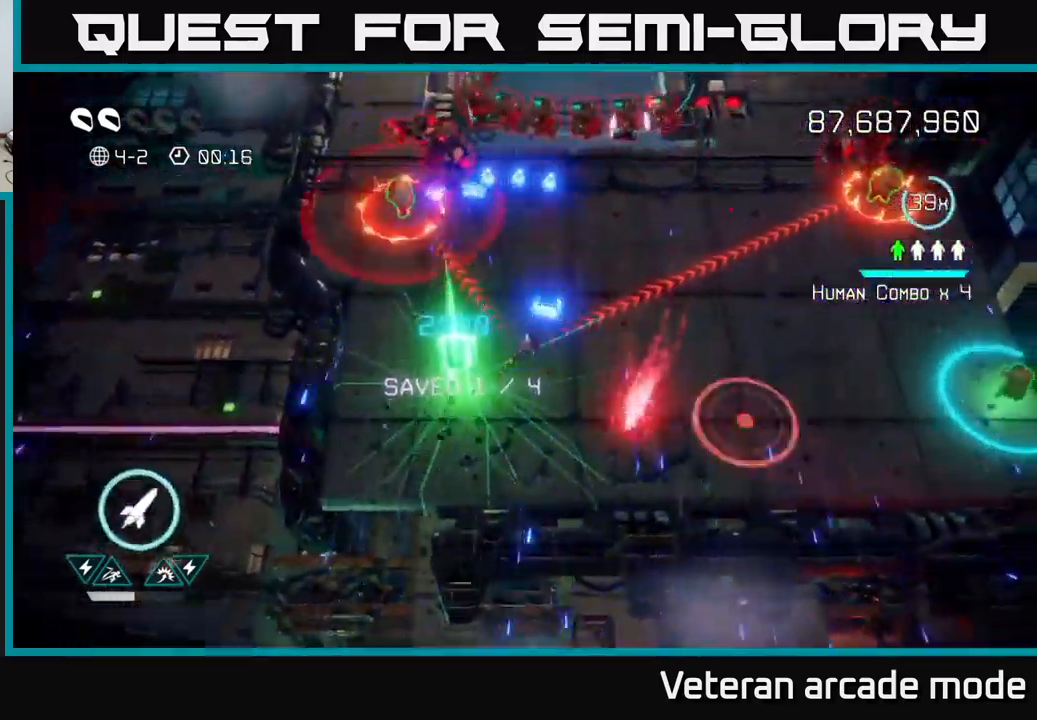
{"buttons": [], "left_stick": "up", "right_stick": "up", "events": [[484, "left_stick", "up"]]}
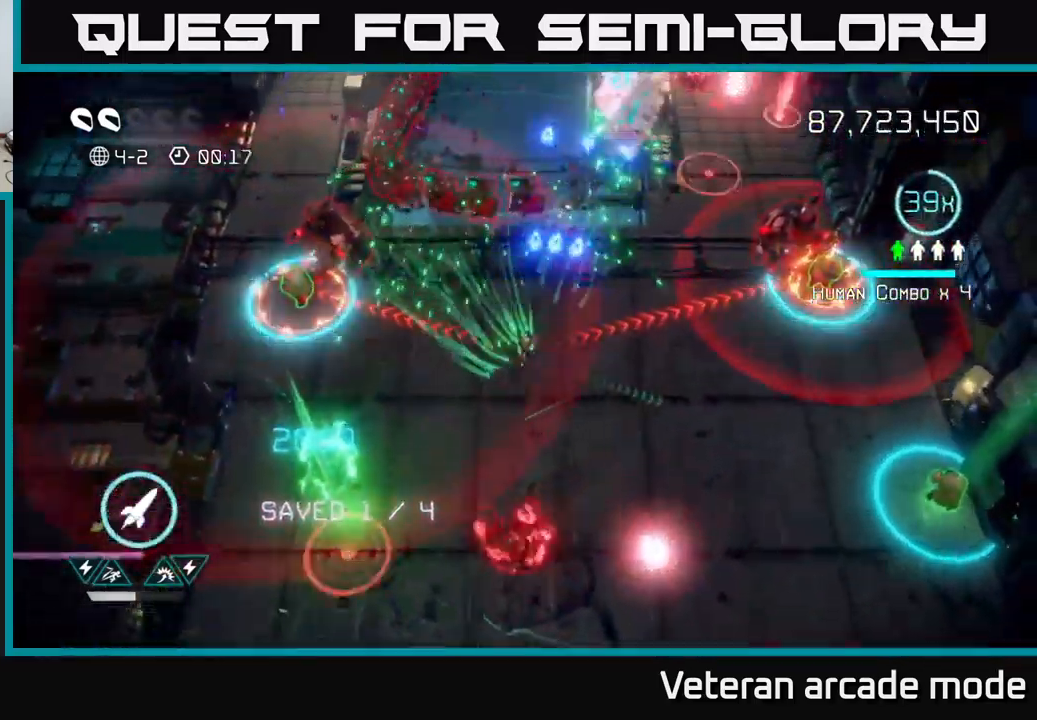
{"buttons": [], "left_stick": "up-right", "right_stick": "up-left", "events": [[200, "right_stick", "up-left"], [317, "left_stick", "up-right"]]}
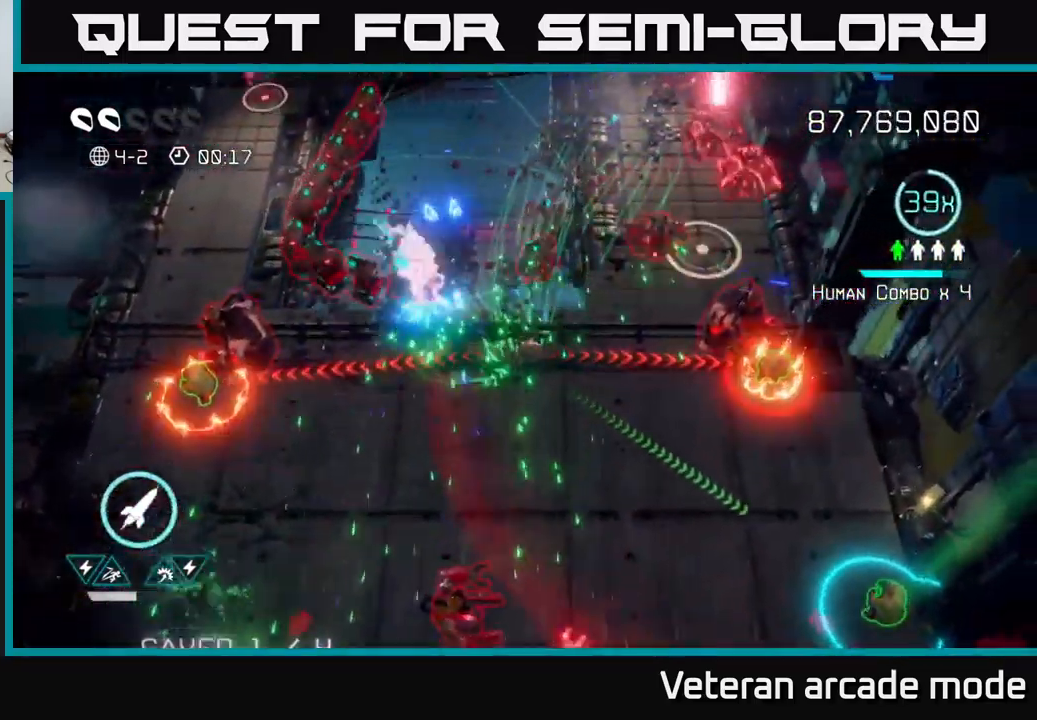
{"buttons": [], "left_stick": "left", "right_stick": "up-left", "events": [[84, "left_stick", "down-left"], [150, "left_stick", "down"], [284, "left_stick", "left"]]}
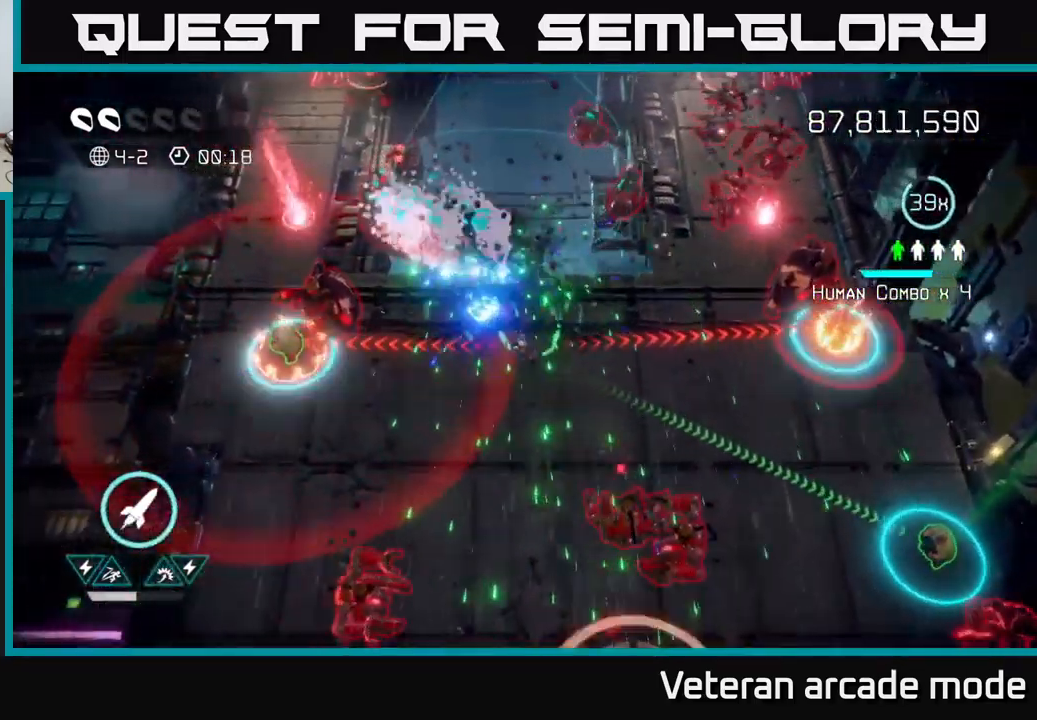
{"buttons": ["L2"], "left_stick": "left", "right_stick": "up-left", "events": [[17, "right_stick", "left"], [134, "R2", "down"], [234, "R2", "up"], [334, "right_stick", "up-left"], [367, "L2", "down"]]}